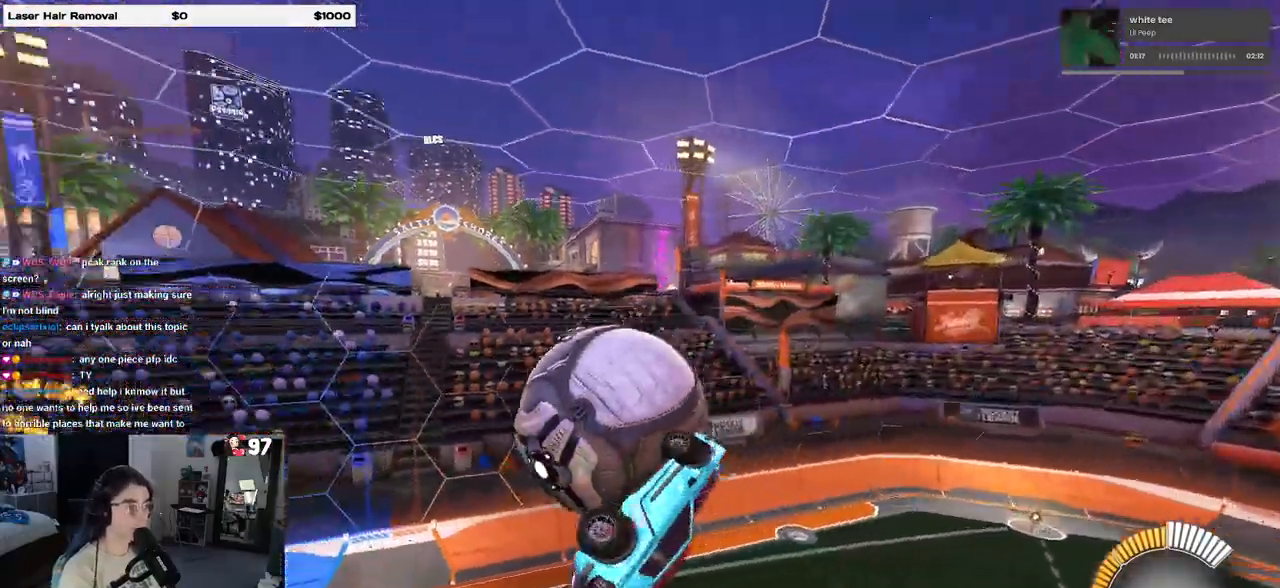
Gameplay with a controller (PlayStation layout); each line is a JSON object with the inputs held at the frame after it (dt_ms = milliseconds from this image to that frame). "events" lists button and stick changes between this image and that frame as [ms after this image, input, new state], when the widget could be followed in between. Not read: R2.
{"dt_ms": 500, "buttons": ["R1"], "left_stick": "center", "right_stick": "center", "events": [[100, "R1", "down"], [117, "R3", "down"], [117, "left_stick", "left"], [233, "R3", "up"], [483, "left_stick", "center"]]}
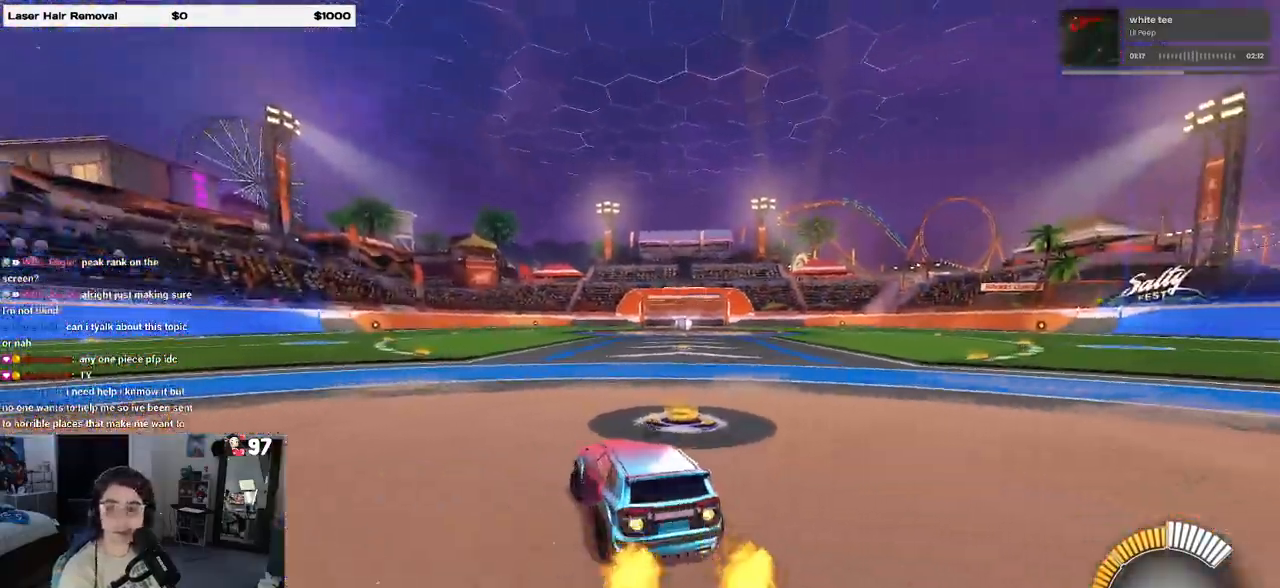
{"dt_ms": 500, "buttons": [], "left_stick": "center", "right_stick": "center", "events": [[17, "TRIANGLE", "down"], [150, "TRIANGLE", "up"], [200, "R1", "up"], [233, "DPAD_UP", "down"], [333, "DPAD_UP", "up"]]}
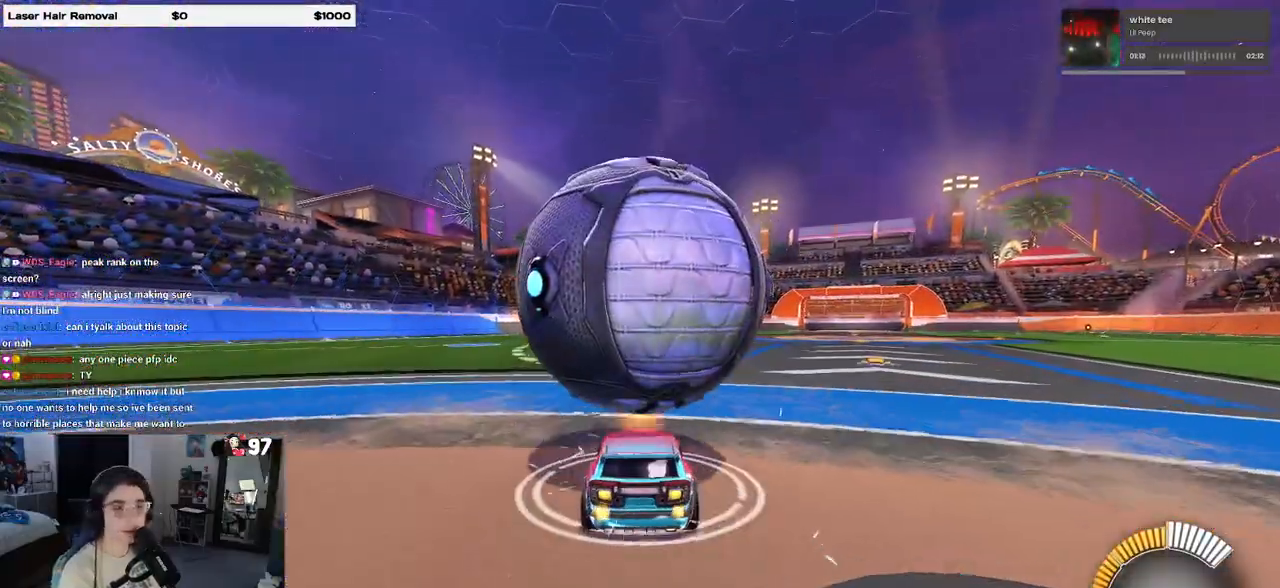
{"dt_ms": 500, "buttons": [], "left_stick": "center", "right_stick": "center", "events": [[33, "left_stick", "right"], [183, "left_stick", "center"], [283, "R1", "down"], [333, "left_stick", "left"], [383, "R1", "up"], [500, "left_stick", "center"]]}
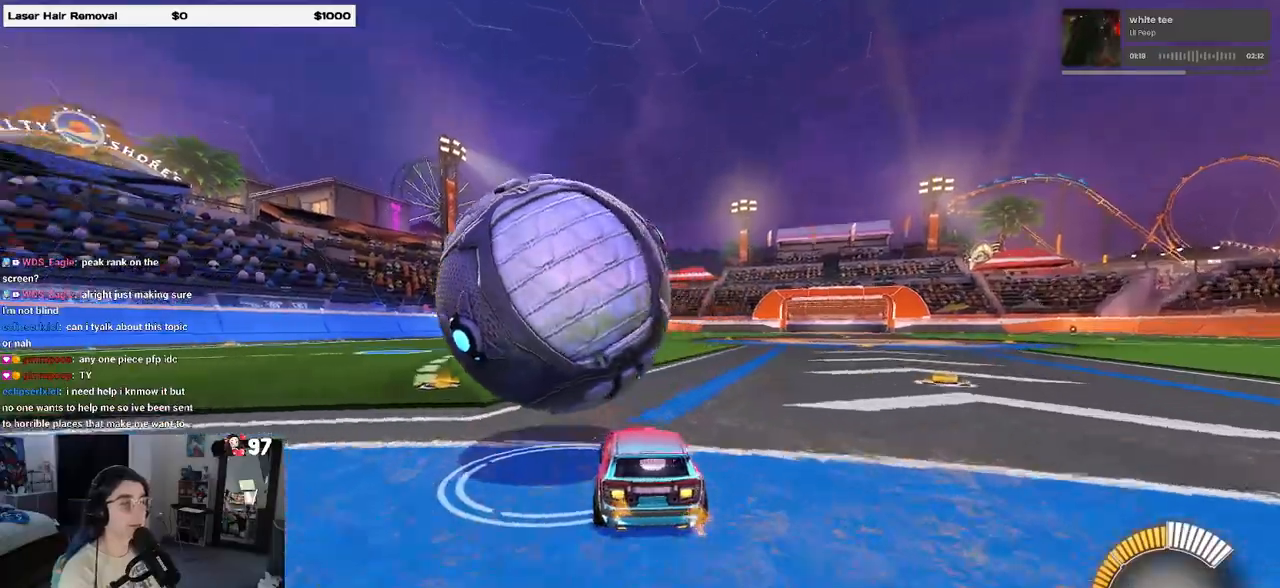
{"dt_ms": 500, "buttons": ["R1"], "left_stick": "center", "right_stick": "center", "events": [[200, "left_stick", "left"], [450, "left_stick", "center"], [467, "R1", "down"]]}
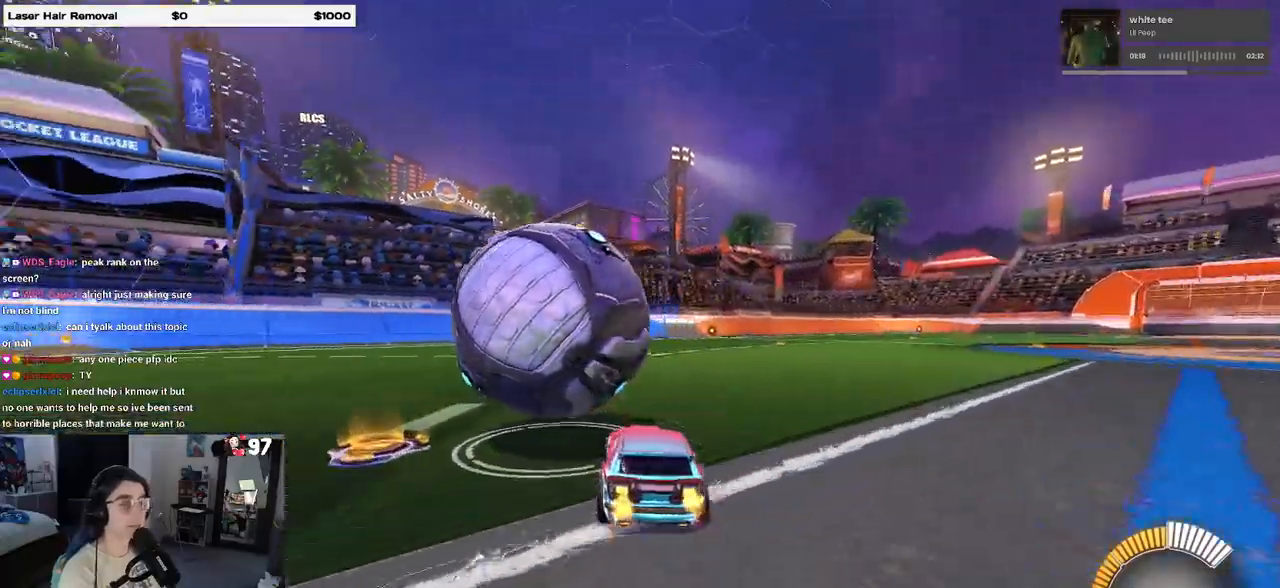
{"dt_ms": 500, "buttons": ["R1"], "left_stick": "down-left", "right_stick": "center", "events": [[333, "left_stick", "down-left"]]}
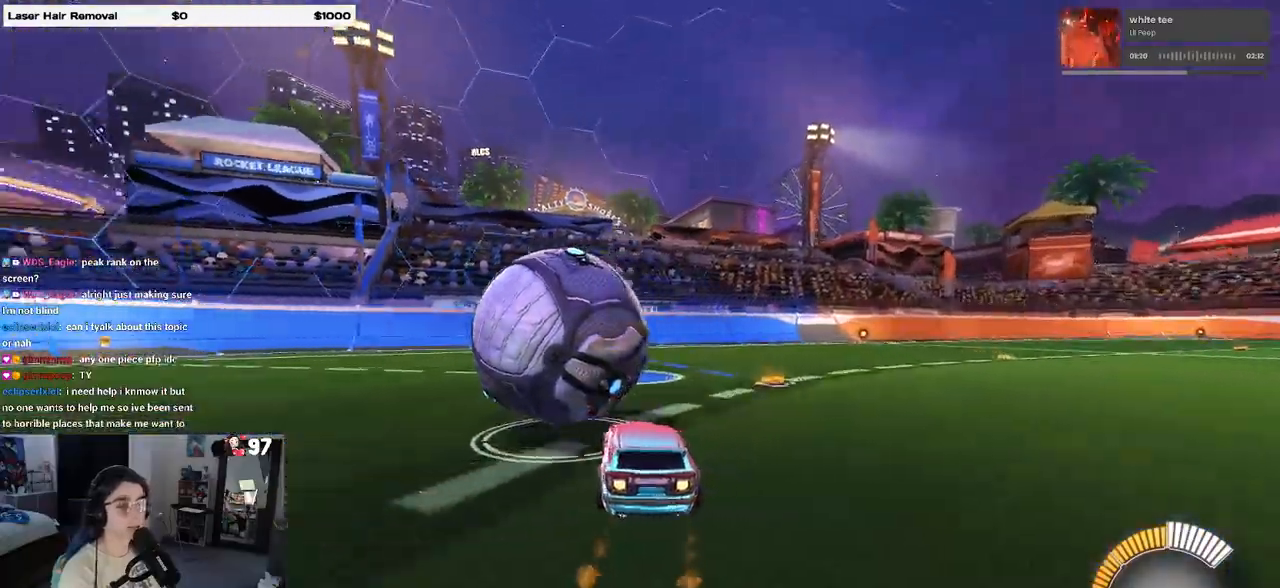
{"dt_ms": 500, "buttons": [], "left_stick": "center", "right_stick": "center", "events": [[33, "left_stick", "center"], [83, "R1", "up"], [367, "L2", "down"], [400, "TRIANGLE", "down"], [483, "L2", "up"], [500, "TRIANGLE", "up"]]}
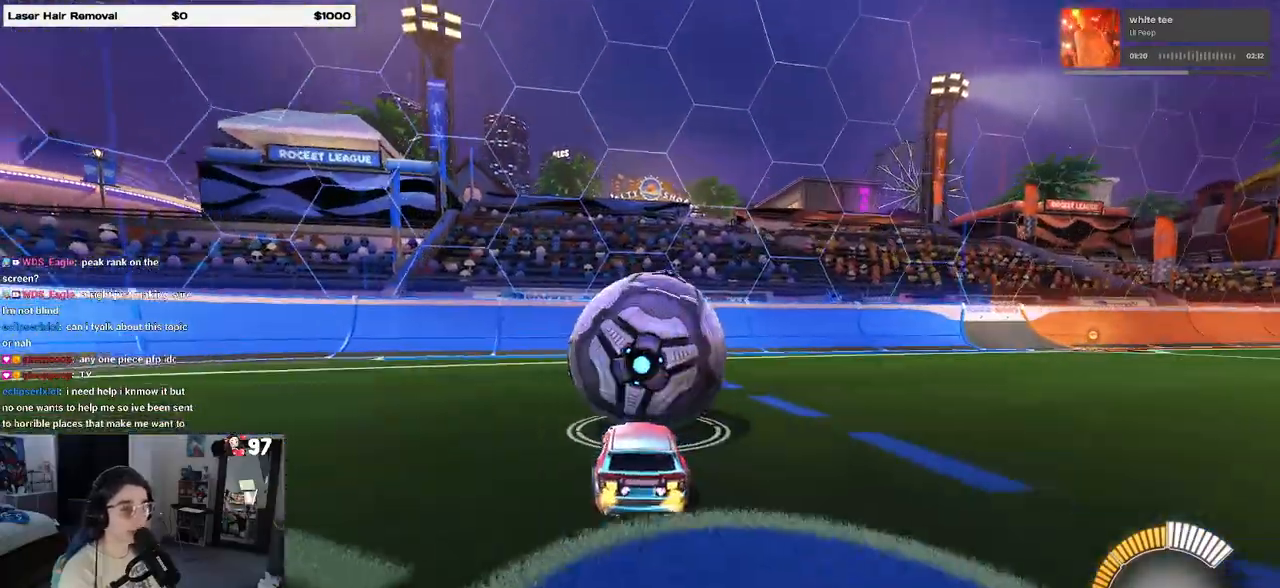
{"dt_ms": 500, "buttons": ["L2"], "left_stick": "center", "right_stick": "center", "events": [[450, "L2", "down"]]}
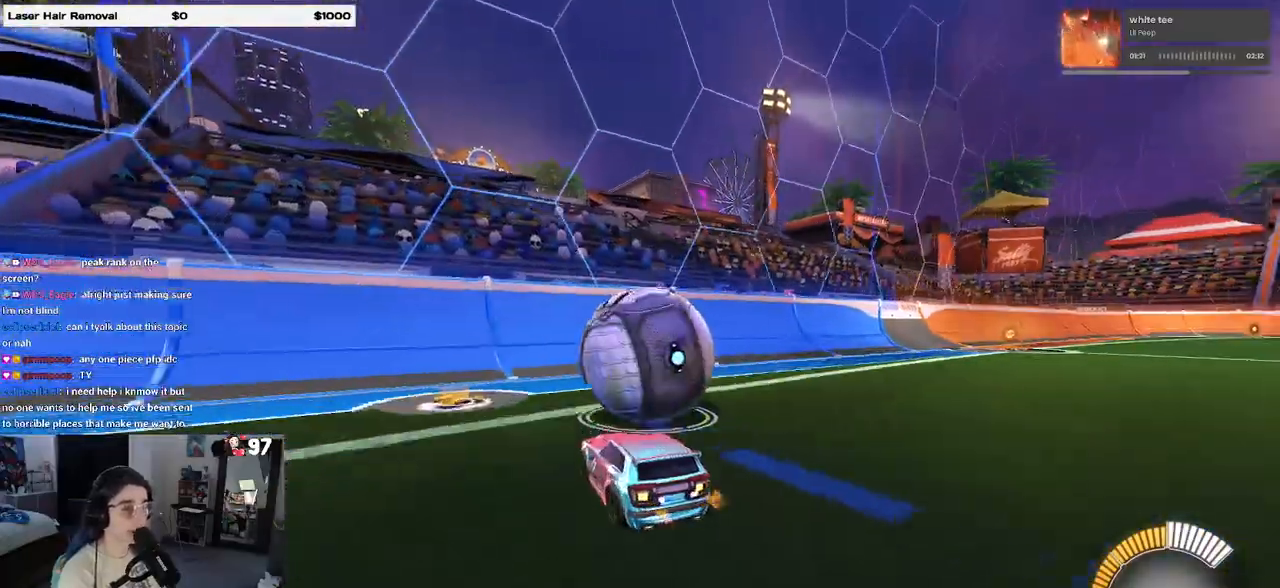
{"dt_ms": 500, "buttons": ["R1"], "left_stick": "left", "right_stick": "center", "events": [[67, "L2", "up"], [83, "R1", "down"], [200, "left_stick", "right"], [350, "left_stick", "center"], [417, "left_stick", "left"]]}
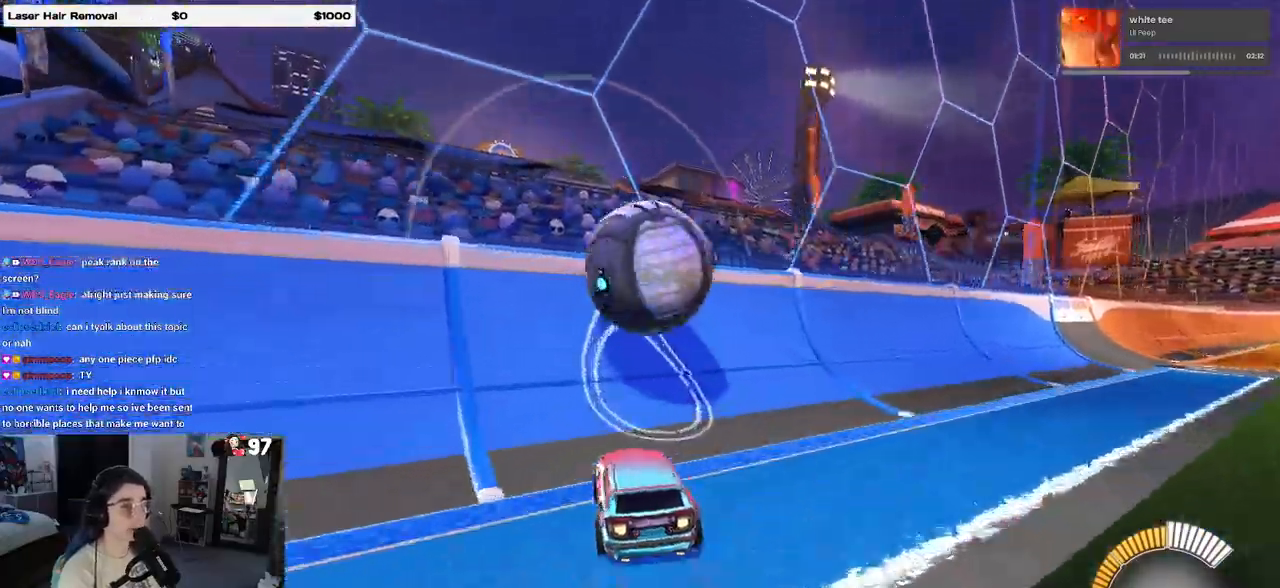
{"dt_ms": 500, "buttons": ["CROSS", "L1"], "left_stick": "right", "right_stick": "center", "events": [[83, "left_stick", "center"], [150, "R1", "up"], [267, "left_stick", "right"], [433, "CROSS", "down"], [450, "L1", "down"]]}
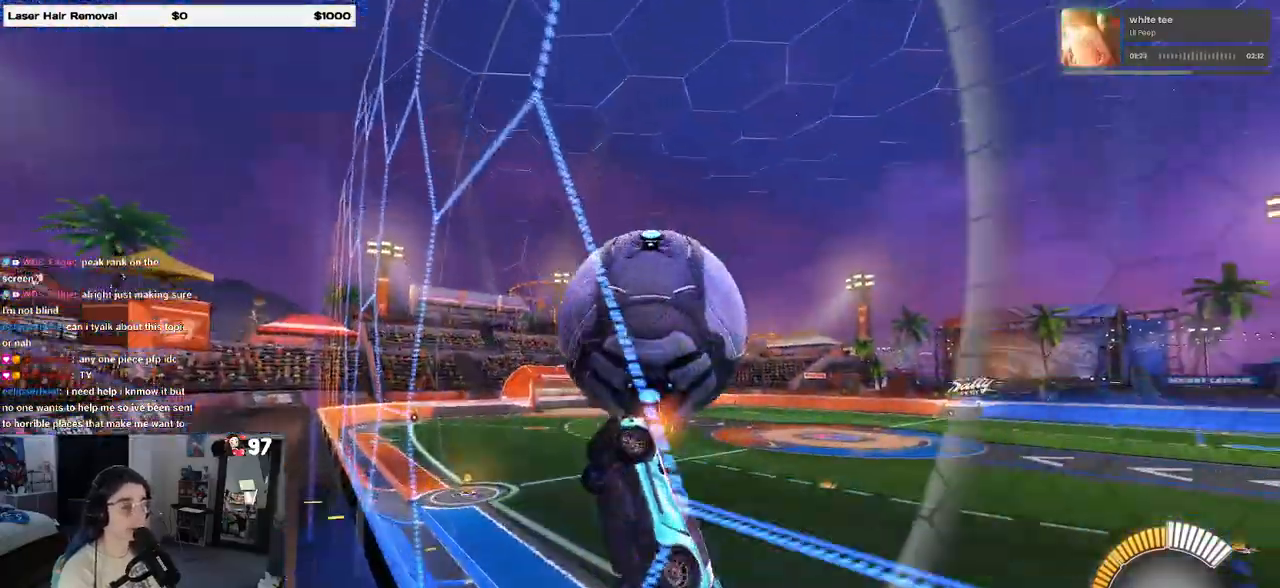
{"dt_ms": 500, "buttons": ["L1", "R1"], "left_stick": "down", "right_stick": "center", "events": [[33, "left_stick", "up"], [117, "CROSS", "up"], [150, "left_stick", "left"], [200, "left_stick", "up-left"], [333, "R1", "down"], [467, "left_stick", "down"]]}
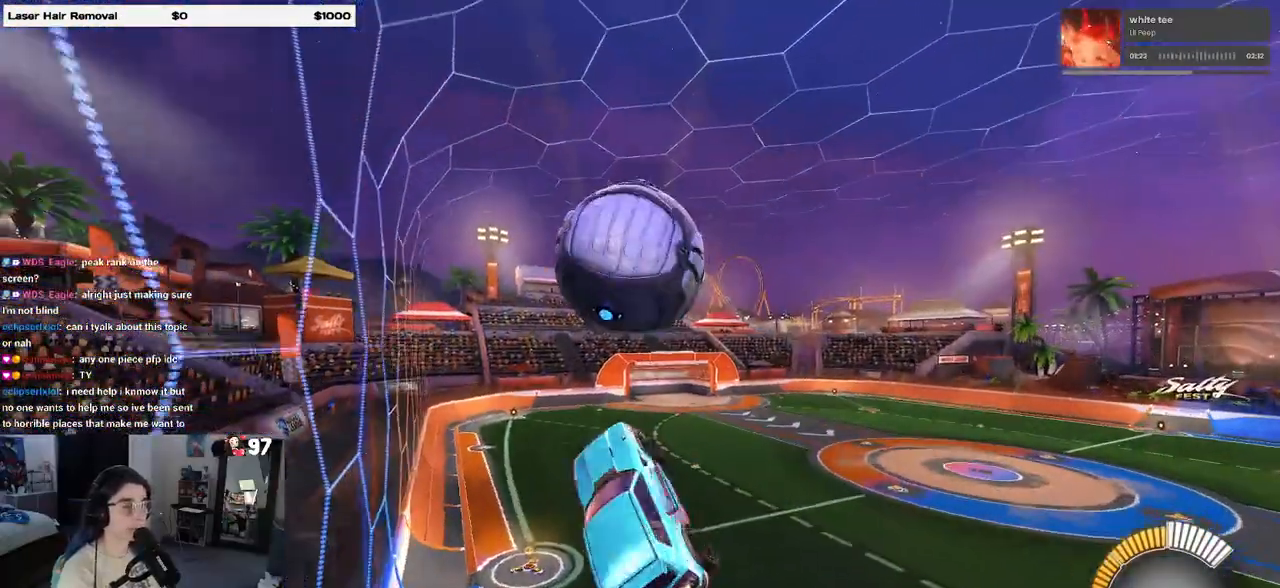
{"dt_ms": 500, "buttons": [], "left_stick": "down-left", "right_stick": "center", "events": [[33, "left_stick", "down-right"], [133, "left_stick", "up-right"], [217, "left_stick", "up-left"], [317, "left_stick", "down-left"], [350, "L1", "up"], [433, "R1", "up"]]}
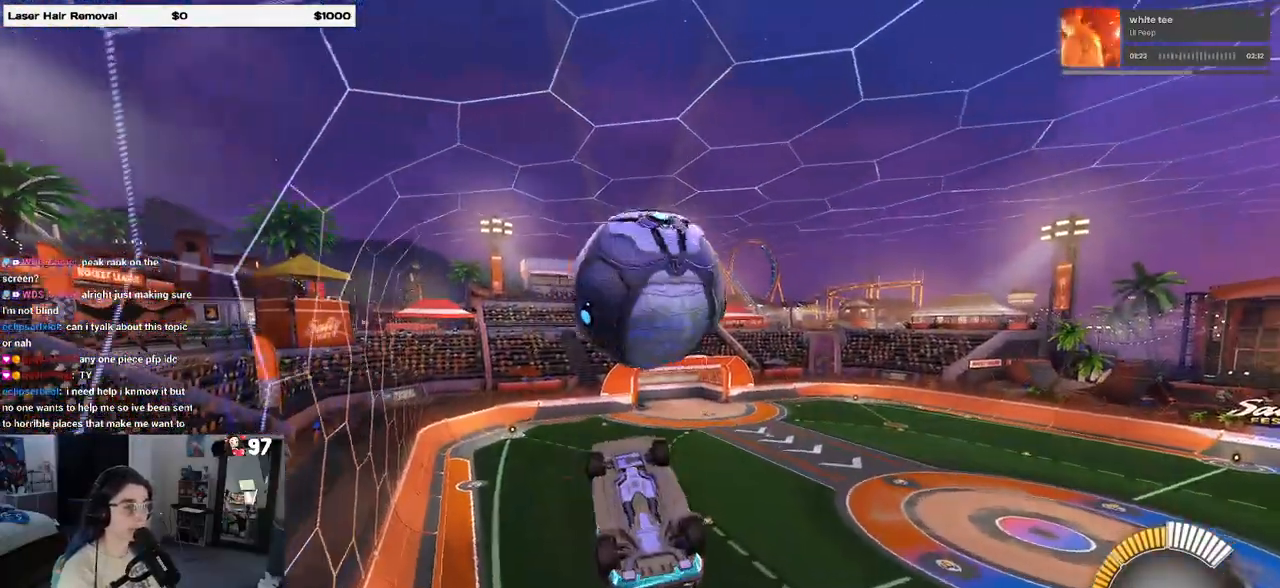
{"dt_ms": 500, "buttons": [], "left_stick": "left", "right_stick": "center", "events": [[67, "R1", "down"], [317, "left_stick", "left"], [350, "R1", "up"]]}
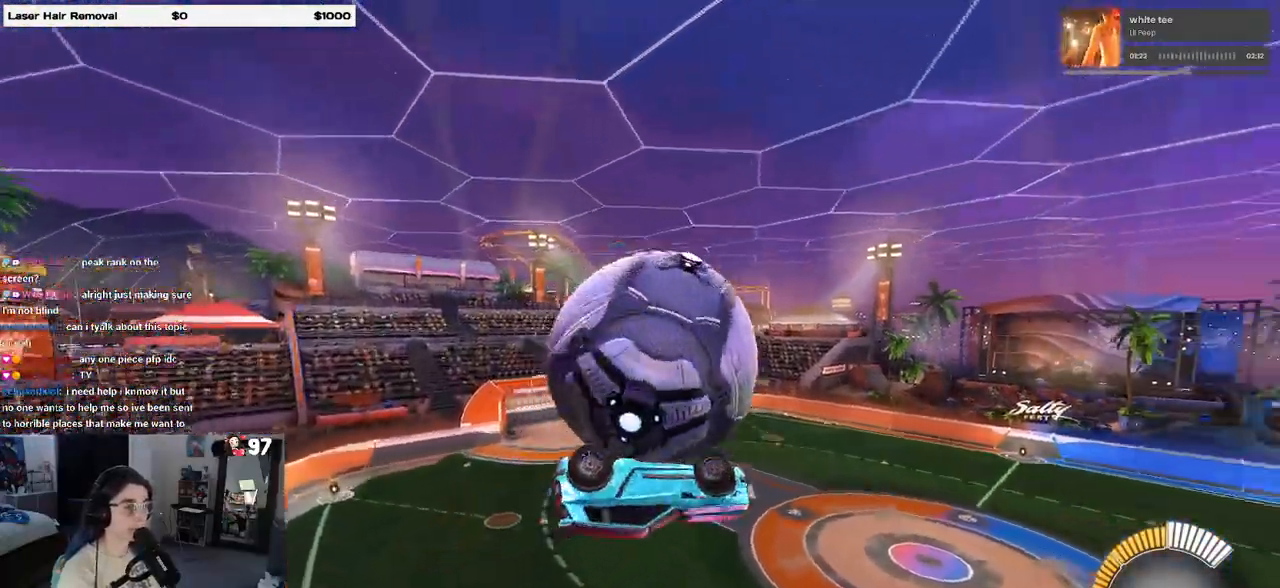
{"dt_ms": 500, "buttons": ["L1"], "left_stick": "down-left", "right_stick": "center", "events": [[17, "L1", "down"], [267, "R1", "down"], [433, "R1", "up"], [483, "left_stick", "down-left"]]}
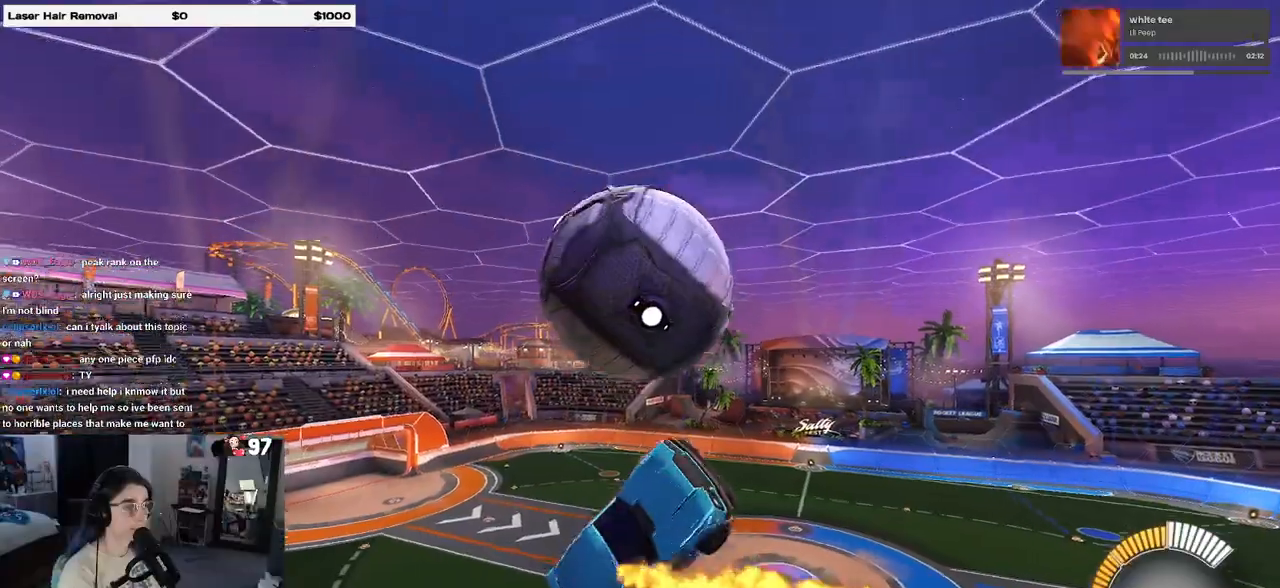
{"dt_ms": 500, "buttons": ["L1", "R1"], "left_stick": "right", "right_stick": "center", "events": [[150, "left_stick", "down"], [200, "R1", "down"], [283, "left_stick", "left"], [400, "left_stick", "up"], [450, "left_stick", "right"]]}
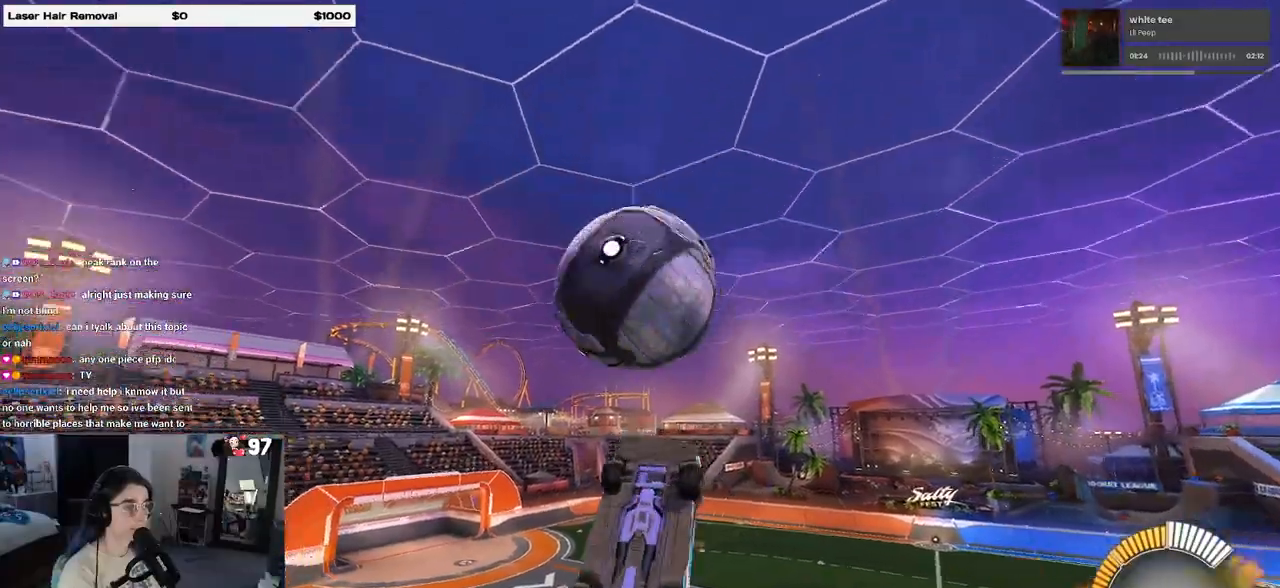
{"dt_ms": 500, "buttons": ["R1"], "left_stick": "down", "right_stick": "center", "events": [[167, "left_stick", "up"], [250, "L1", "up"], [250, "left_stick", "up-left"], [317, "CROSS", "down"], [433, "CROSS", "up"], [483, "left_stick", "down"]]}
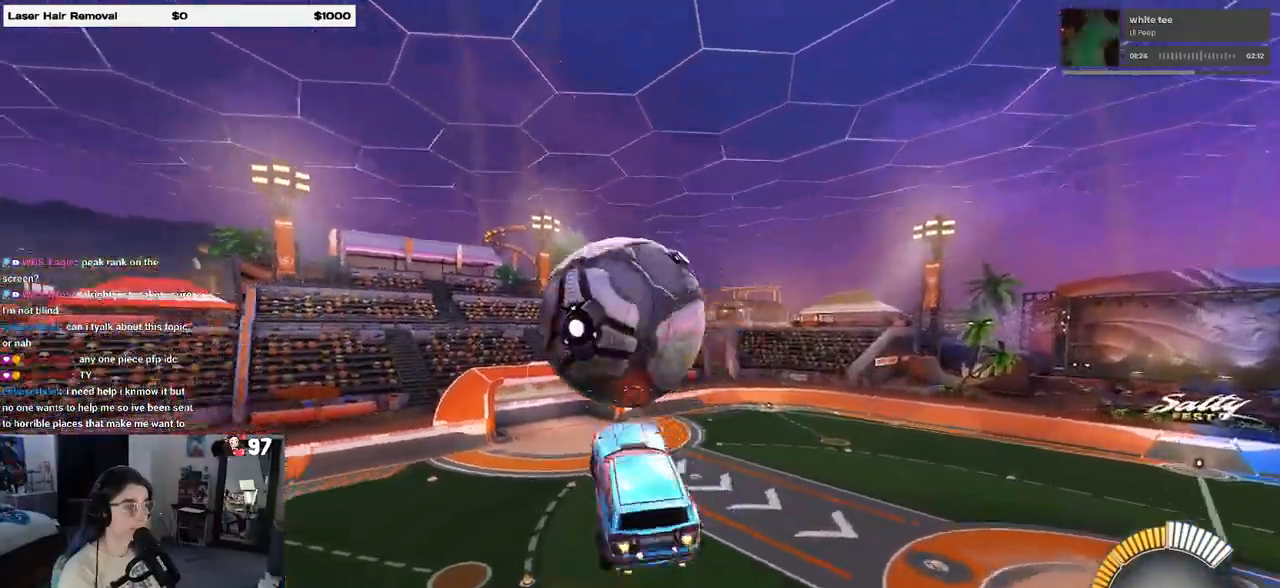
{"dt_ms": 500, "buttons": [], "left_stick": "down-right", "right_stick": "center", "events": [[67, "left_stick", "down-right"], [317, "R1", "up"]]}
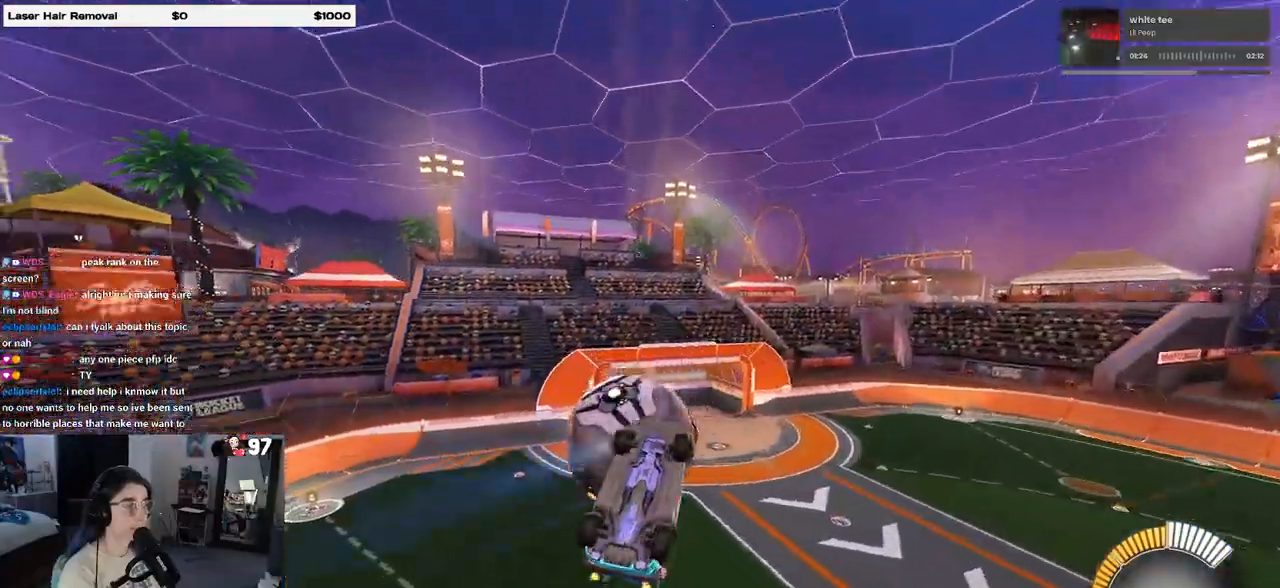
{"dt_ms": 500, "buttons": ["L1"], "left_stick": "up-left", "right_stick": "center", "events": [[117, "left_stick", "right"], [300, "L1", "down"], [333, "left_stick", "up"], [467, "left_stick", "up-left"]]}
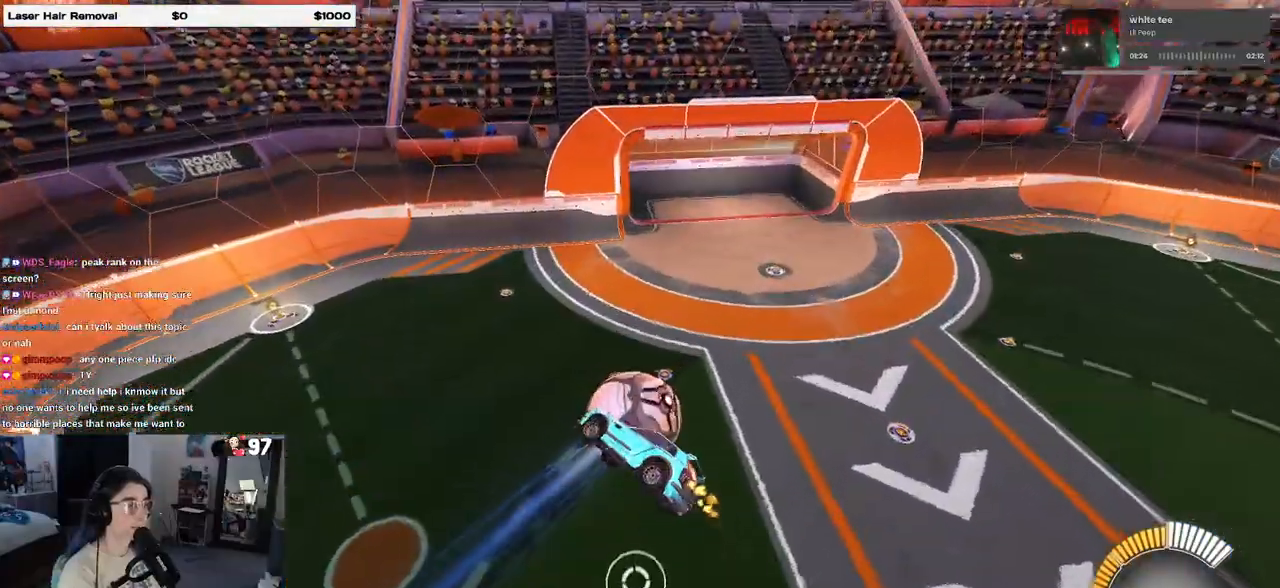
{"dt_ms": 500, "buttons": ["SQUARE", "R1"], "left_stick": "right", "right_stick": "center", "events": [[83, "R1", "down"], [183, "left_stick", "center"], [250, "L1", "up"], [250, "left_stick", "right"], [500, "SQUARE", "down"]]}
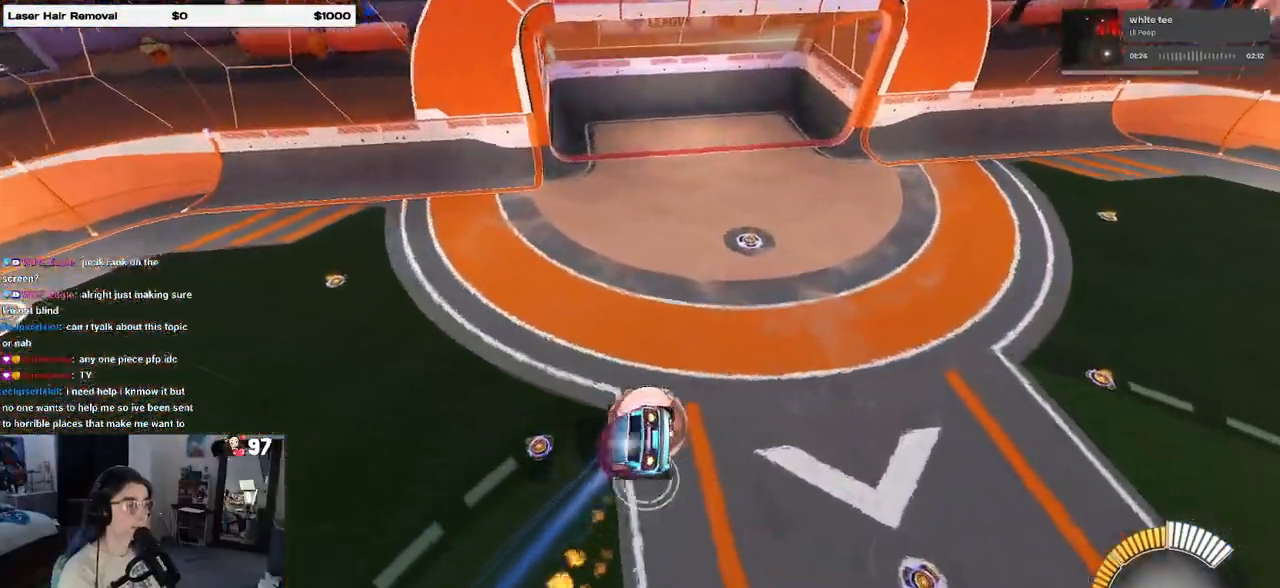
{"dt_ms": 500, "buttons": ["SQUARE", "R1"], "left_stick": "center", "right_stick": "center", "events": [[217, "left_stick", "center"], [367, "left_stick", "down-right"], [467, "left_stick", "center"]]}
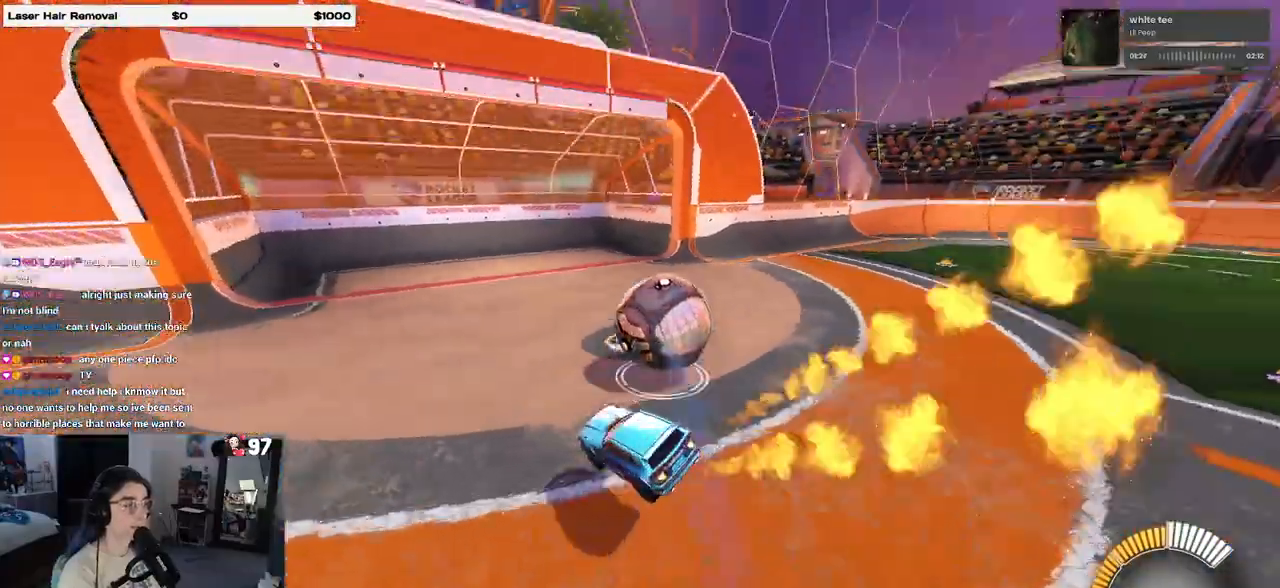
{"dt_ms": 1000, "buttons": ["TRIANGLE", "R1"], "left_stick": "center", "right_stick": "center"}
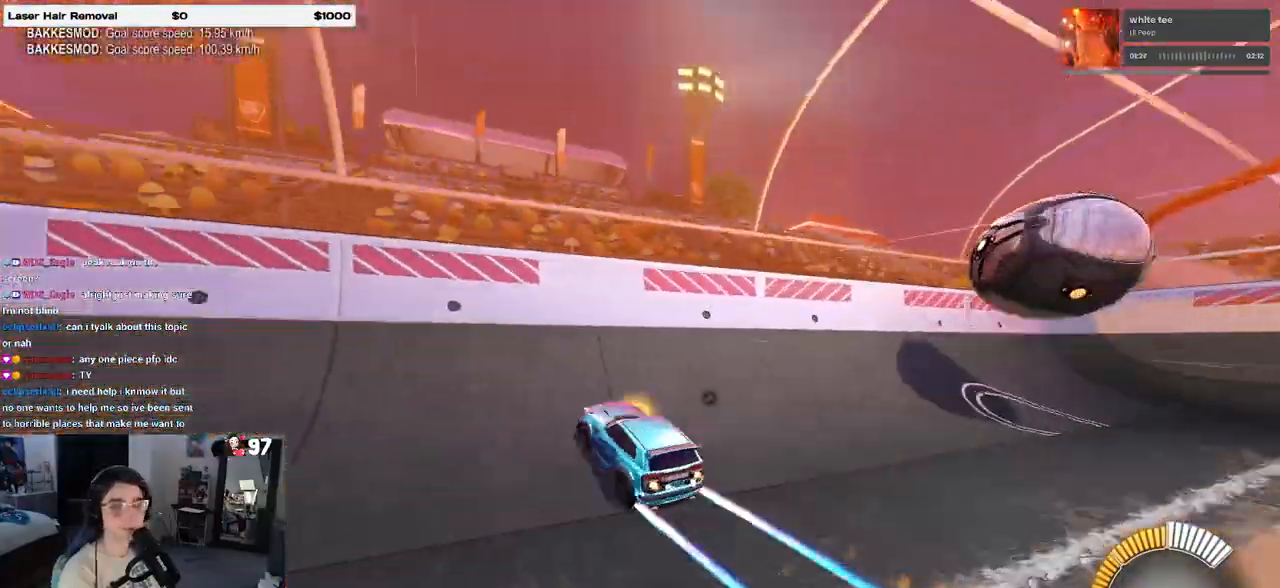
{"dt_ms": 500, "buttons": [], "left_stick": "center", "right_stick": "center", "events": [[33, "TRIANGLE", "up"], [83, "R1", "up"]]}
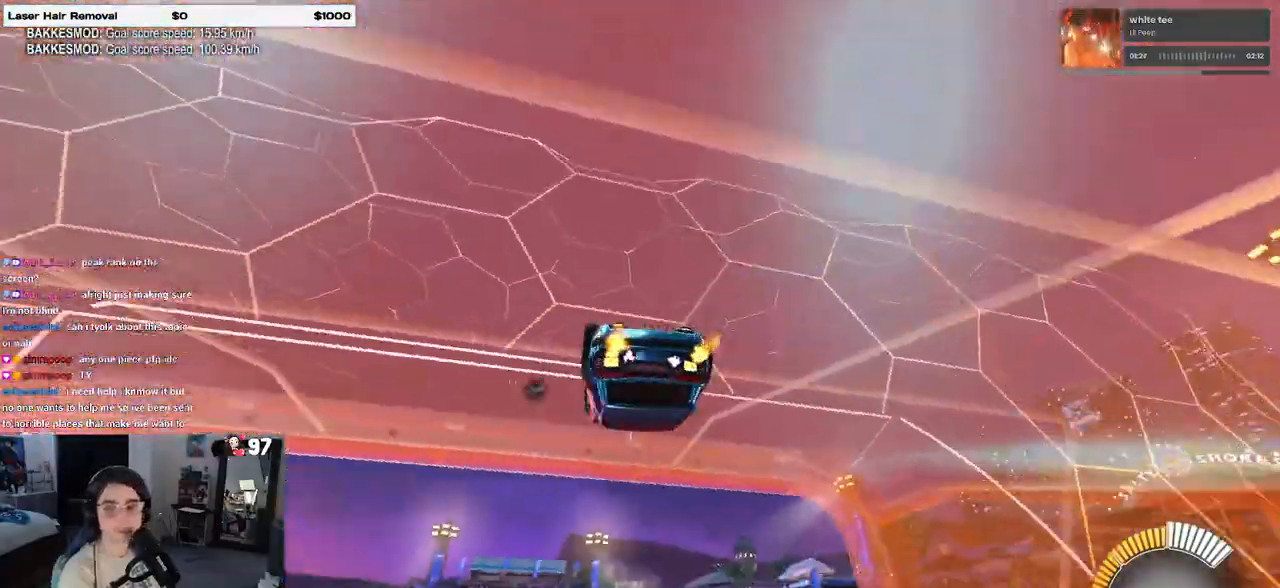
{"dt_ms": 500, "buttons": [], "left_stick": "center", "right_stick": "center", "events": []}
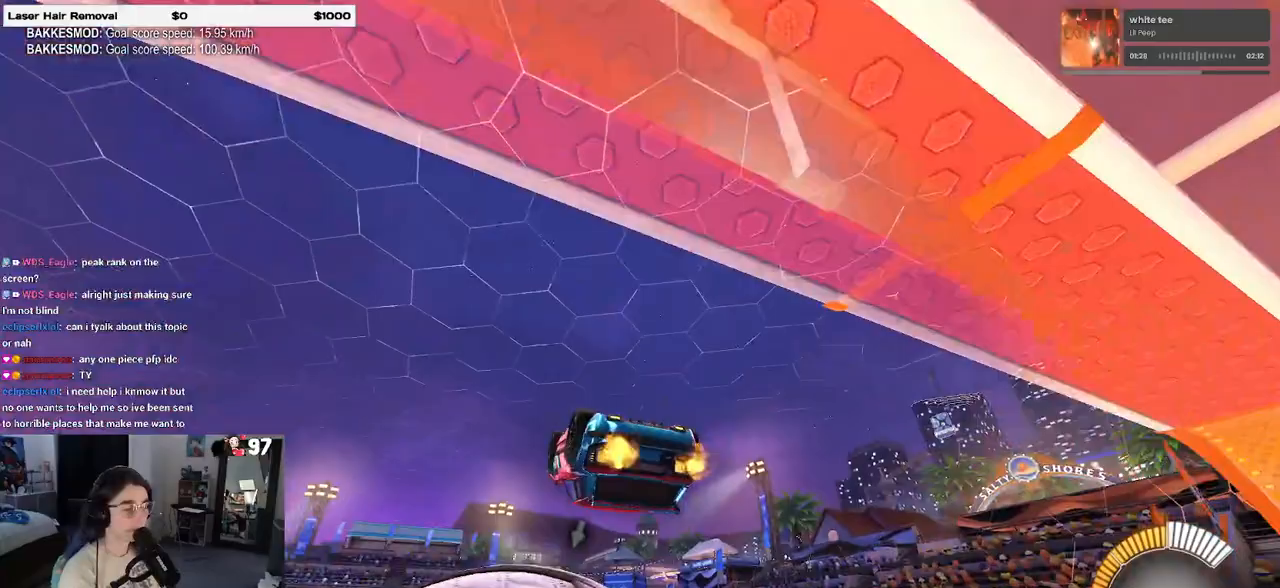
{"dt_ms": 500, "buttons": [], "left_stick": "down", "right_stick": "center", "events": [[67, "left_stick", "down"]]}
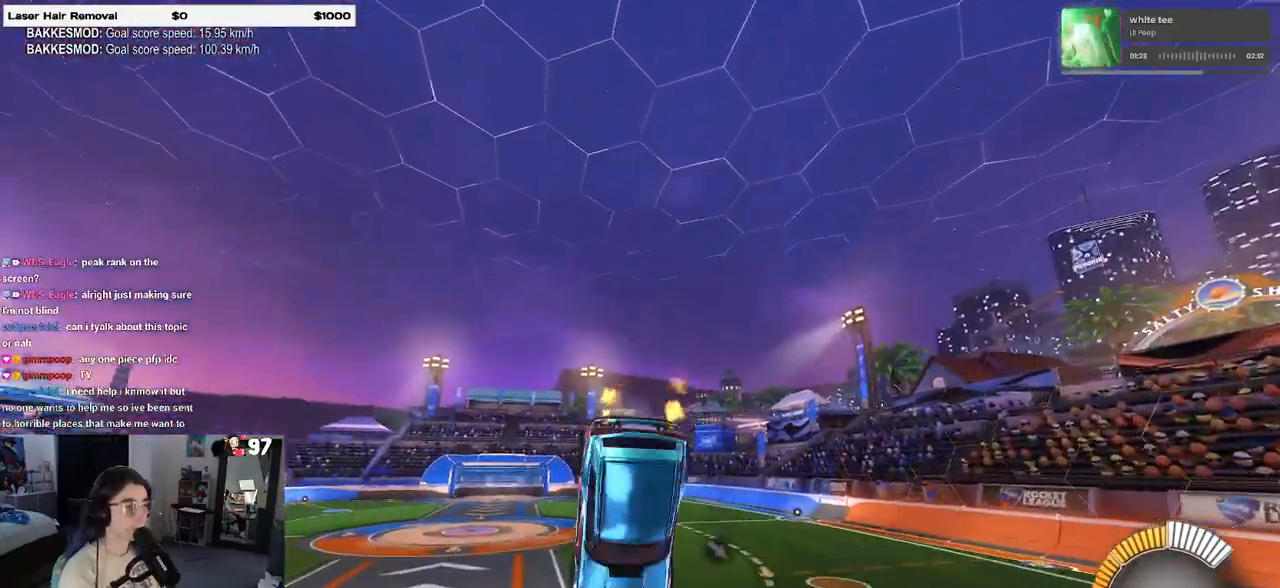
{"dt_ms": 500, "buttons": ["CROSS"], "left_stick": "down", "right_stick": "center", "events": [[417, "CROSS", "down"]]}
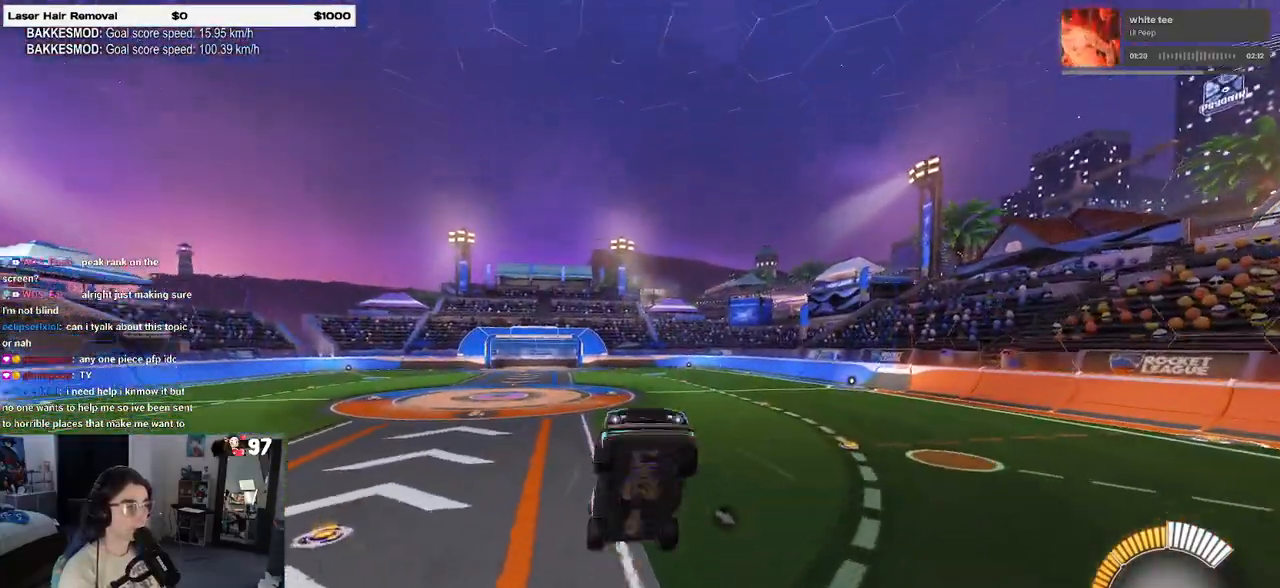
{"dt_ms": 500, "buttons": ["L1", "R1"], "left_stick": "up", "right_stick": "center", "events": [[67, "CROSS", "up"], [67, "left_stick", "center"], [150, "L1", "down"], [150, "R1", "down"], [150, "left_stick", "up"], [200, "TRIANGLE", "down"], [400, "TRIANGLE", "up"]]}
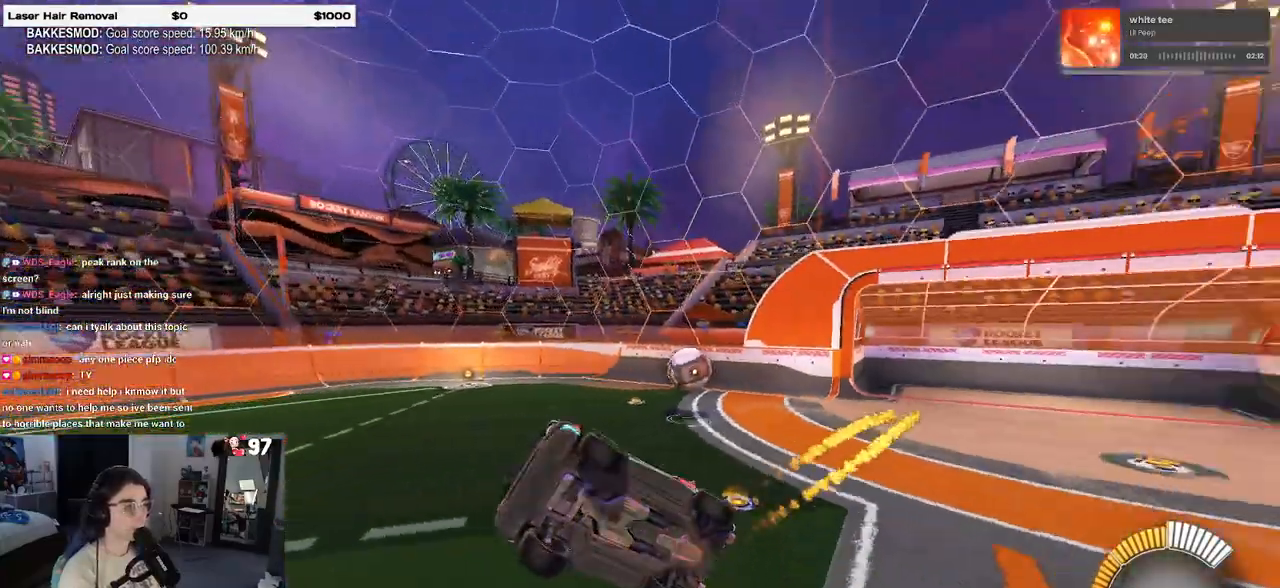
{"dt_ms": 500, "buttons": ["R1"], "left_stick": "right", "right_stick": "center", "events": [[233, "L1", "up"], [367, "left_stick", "right"]]}
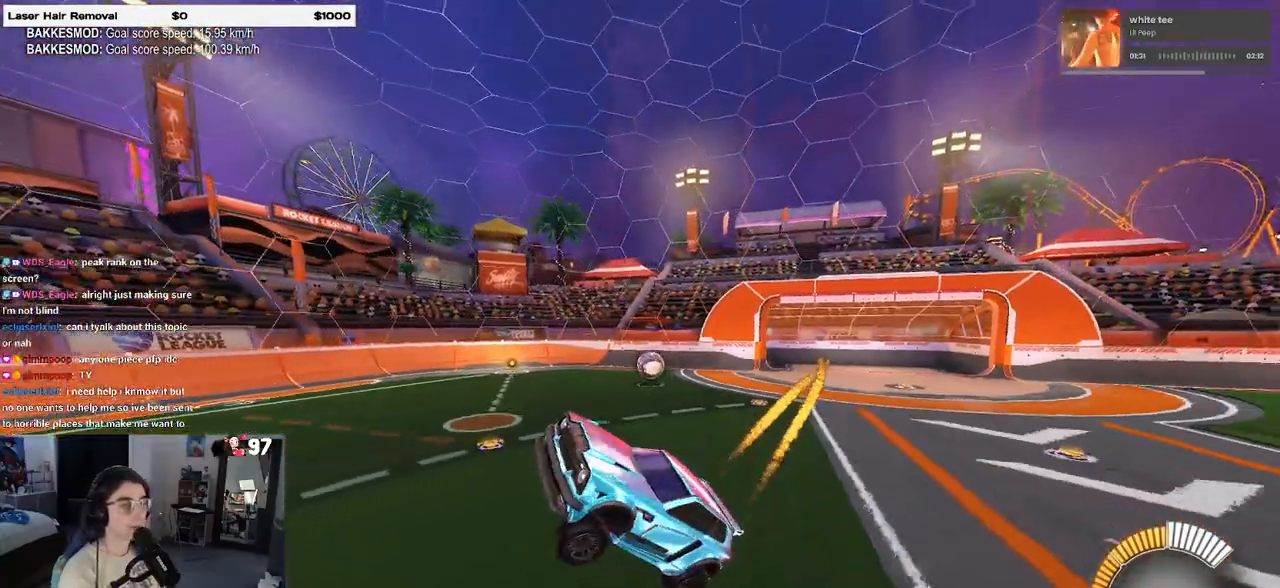
{"dt_ms": 500, "buttons": ["R1"], "left_stick": "left", "right_stick": "center", "events": [[33, "left_stick", "up-right"], [167, "SQUARE", "down"], [333, "SQUARE", "up"], [333, "left_stick", "center"], [400, "left_stick", "left"]]}
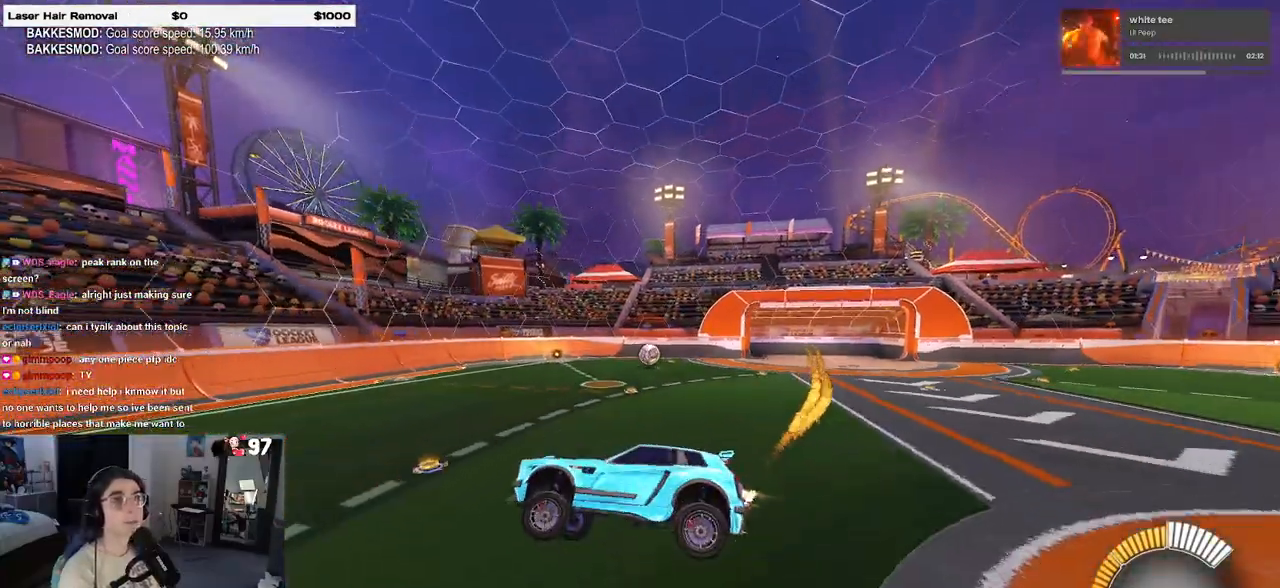
{"dt_ms": 500, "buttons": ["R1"], "left_stick": "center", "right_stick": "center", "events": [[433, "left_stick", "center"]]}
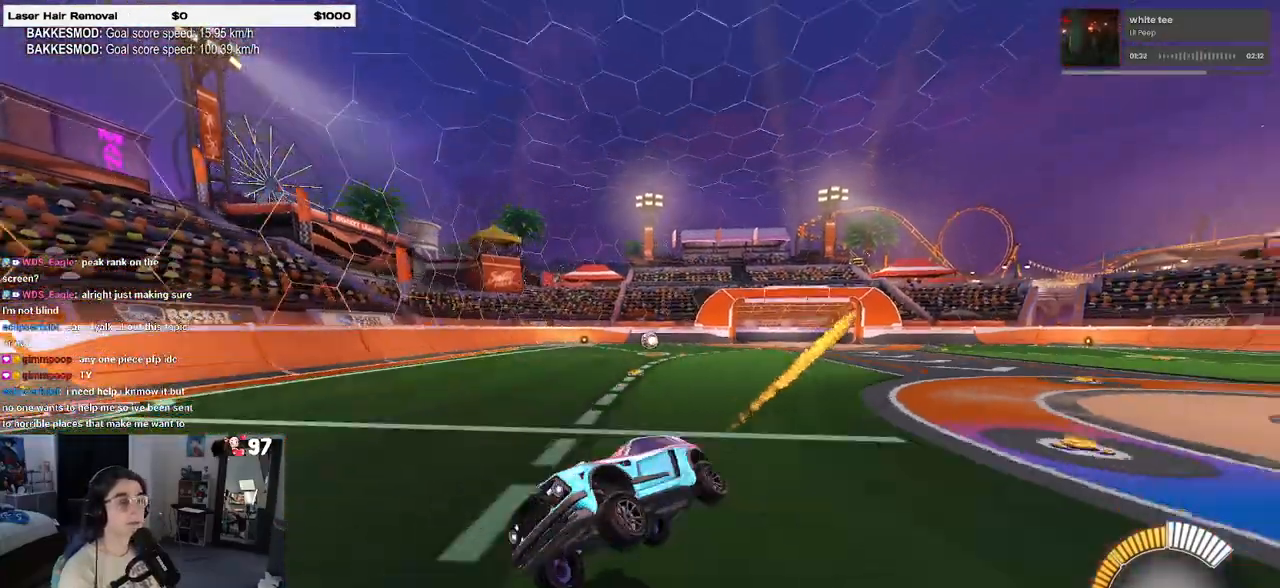
{"dt_ms": 500, "buttons": ["R1"], "left_stick": "right", "right_stick": "center", "events": [[67, "left_stick", "right"]]}